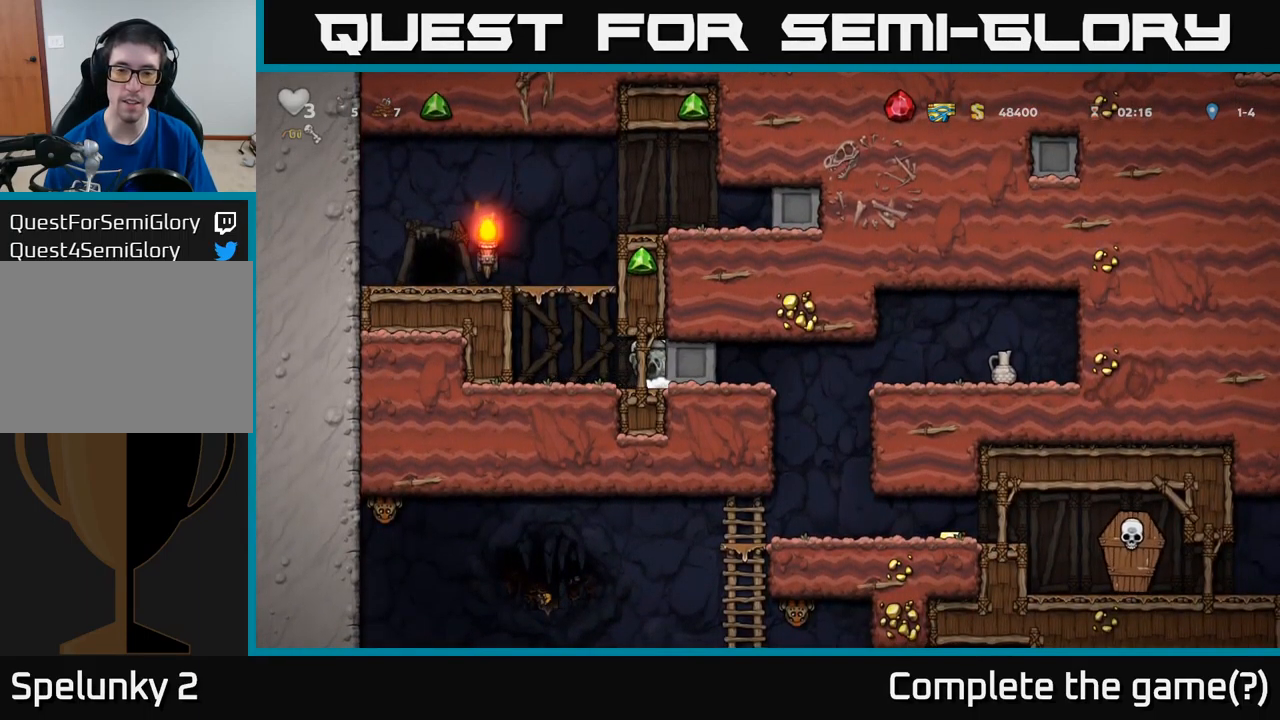
Gameplay with a controller (Xbox layout); each line is a JSON object with the inputs held at the frame after it. "events" lists button and stick changes between this image and that frame as [ms after this image, input, new state], when the widget could be followed in between. Not read: right_stick.
{"buttons": ["DPAD_RIGHT"], "left_stick": "center", "events": []}
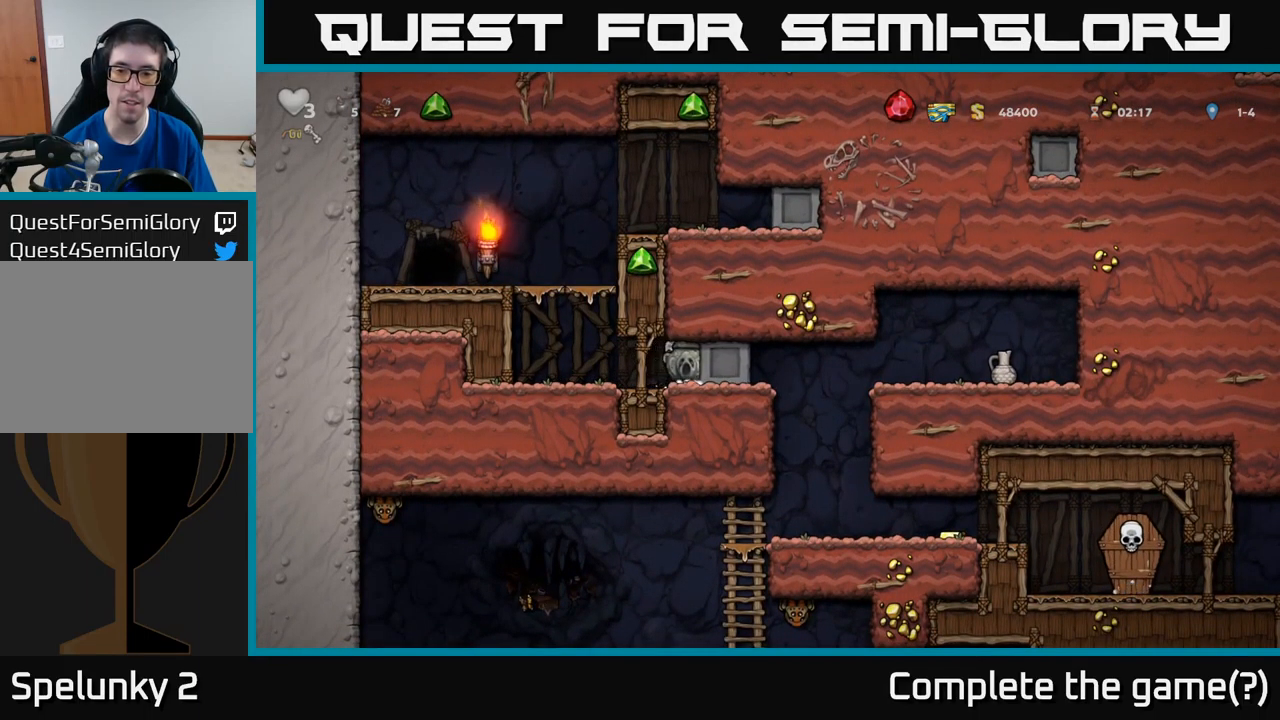
{"buttons": ["DPAD_RIGHT"], "left_stick": "center", "events": []}
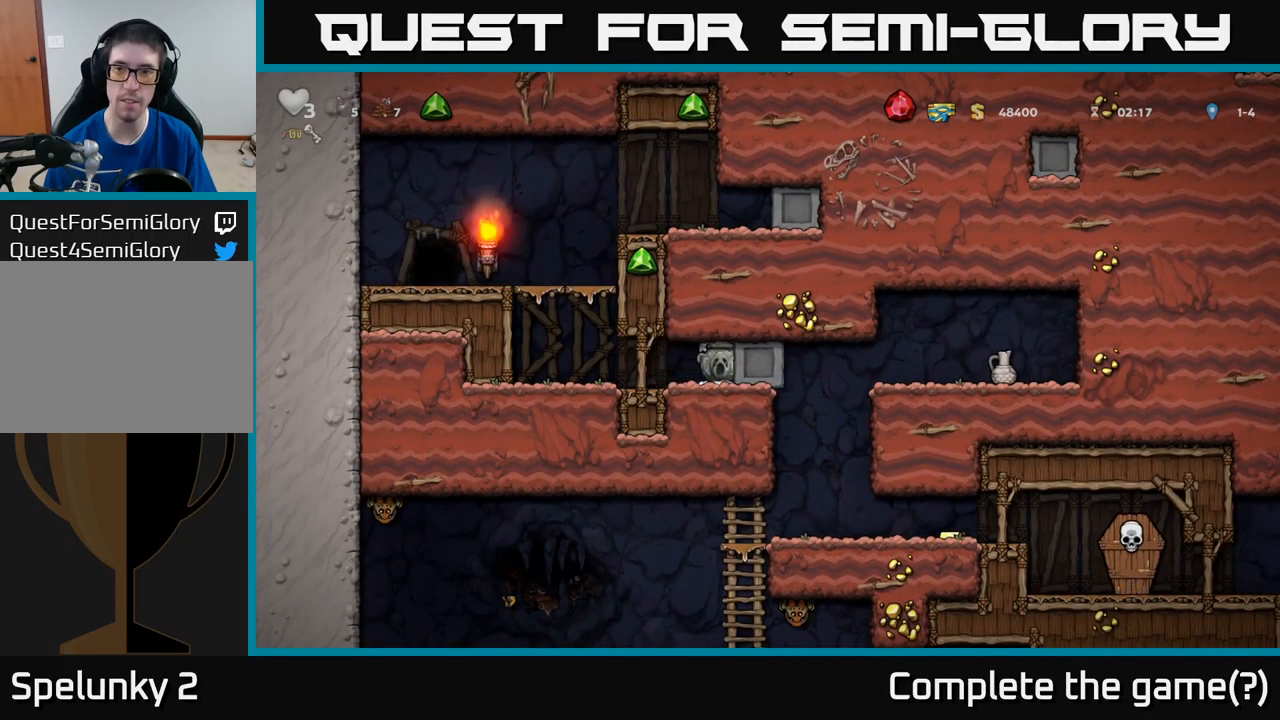
{"buttons": ["DPAD_RIGHT"], "left_stick": "center", "events": []}
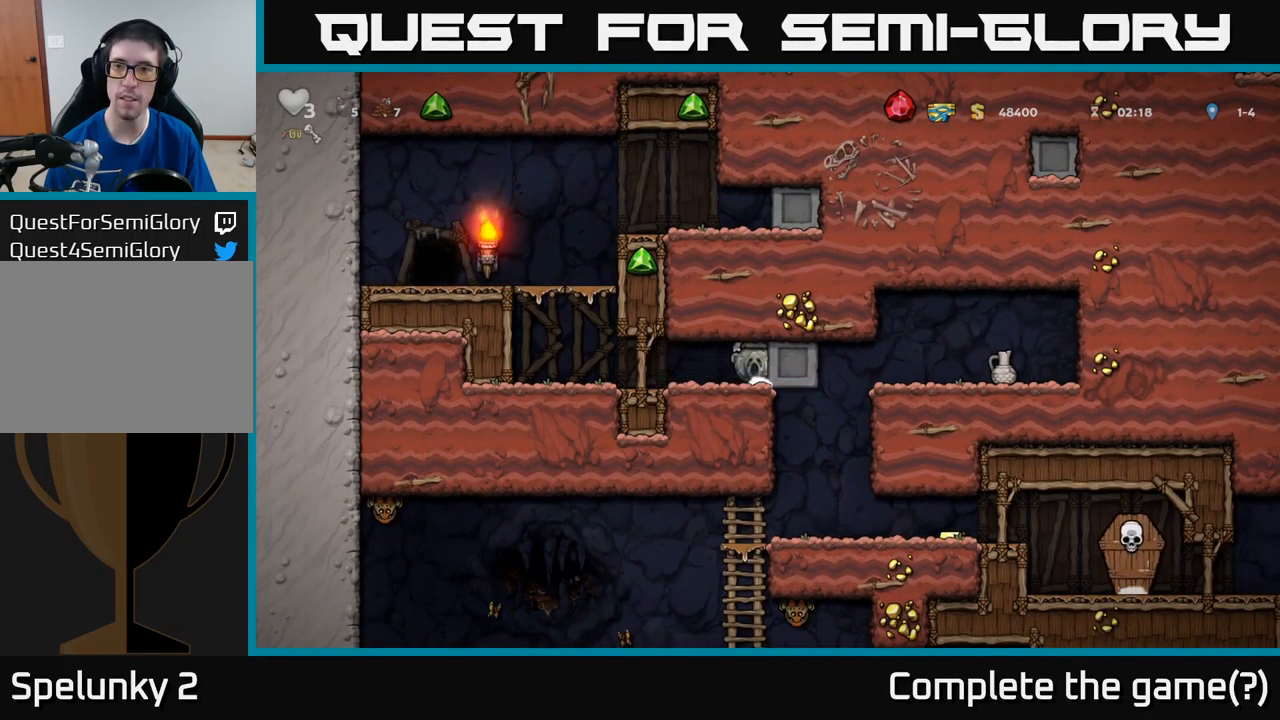
{"buttons": ["DPAD_RIGHT"], "left_stick": "center", "events": [[317, "A", "down"], [467, "A", "up"]]}
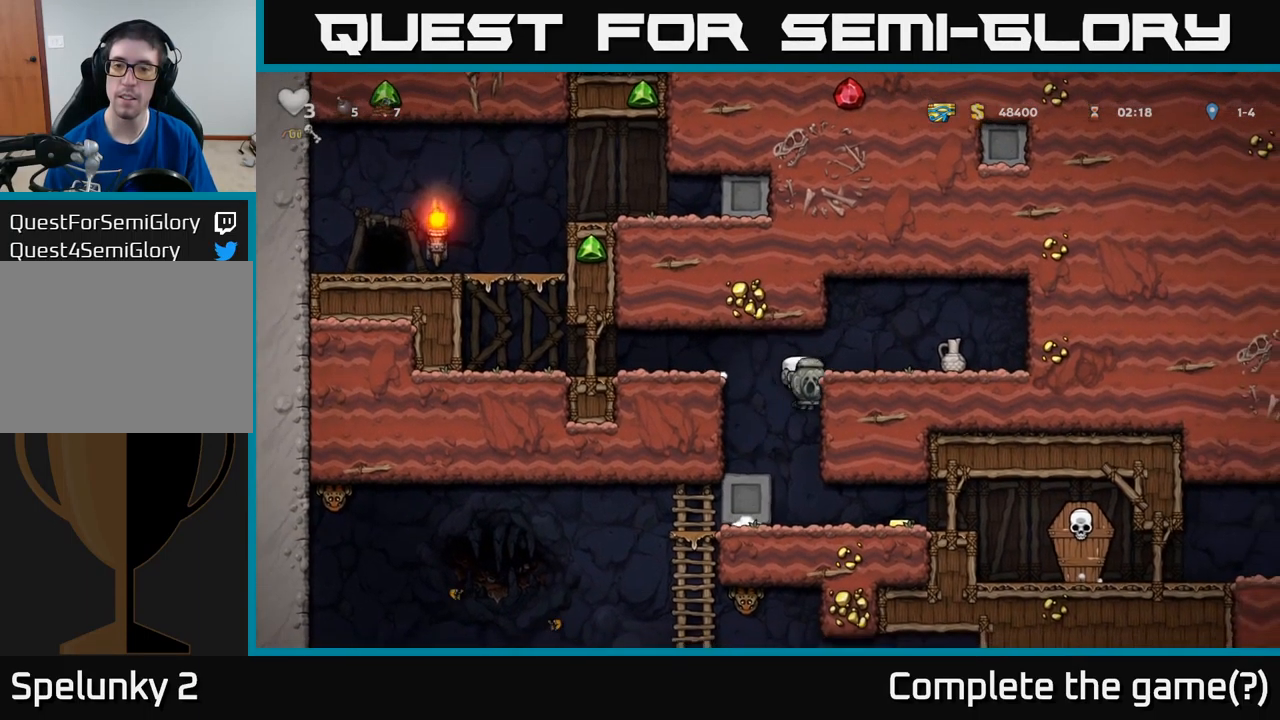
{"buttons": [], "left_stick": "center", "events": [[217, "DPAD_DOWN", "down"], [233, "DPAD_RIGHT", "up"], [283, "A", "down"], [383, "A", "up"], [450, "DPAD_DOWN", "up"]]}
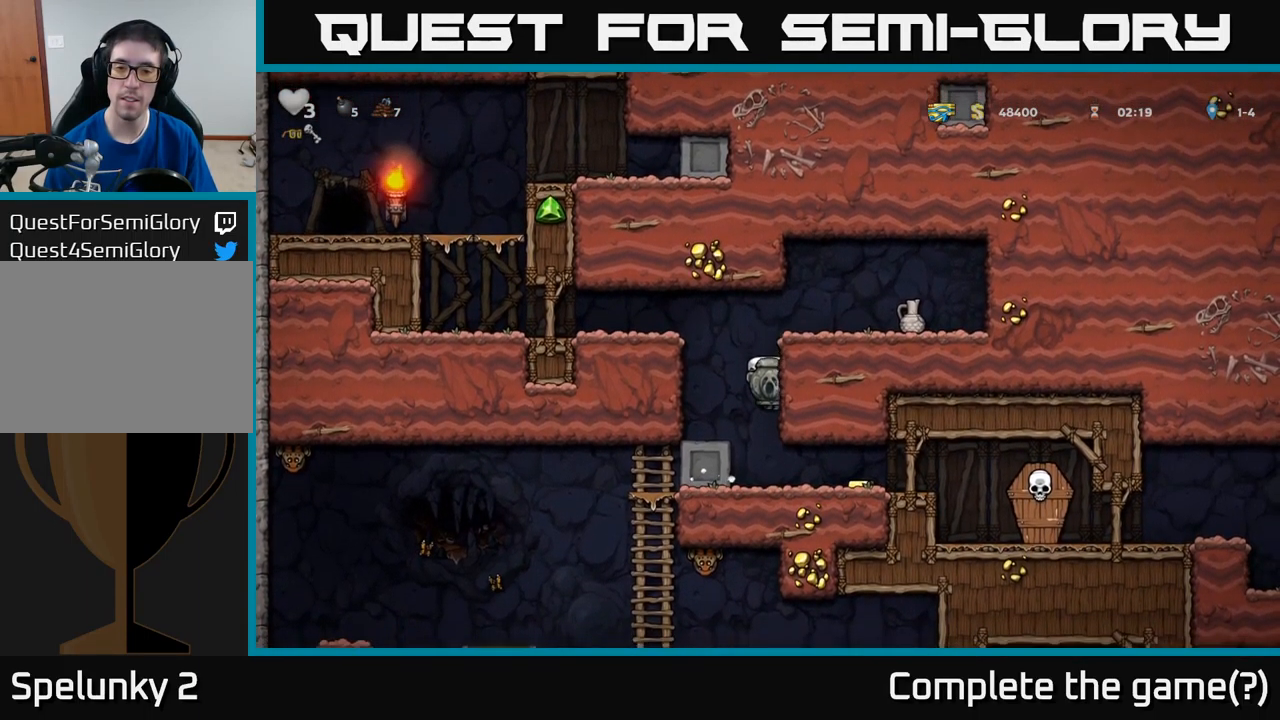
{"buttons": ["DPAD_LEFT"], "left_stick": "center", "events": [[33, "DPAD_RIGHT", "down"], [367, "DPAD_RIGHT", "up"], [400, "DPAD_LEFT", "down"]]}
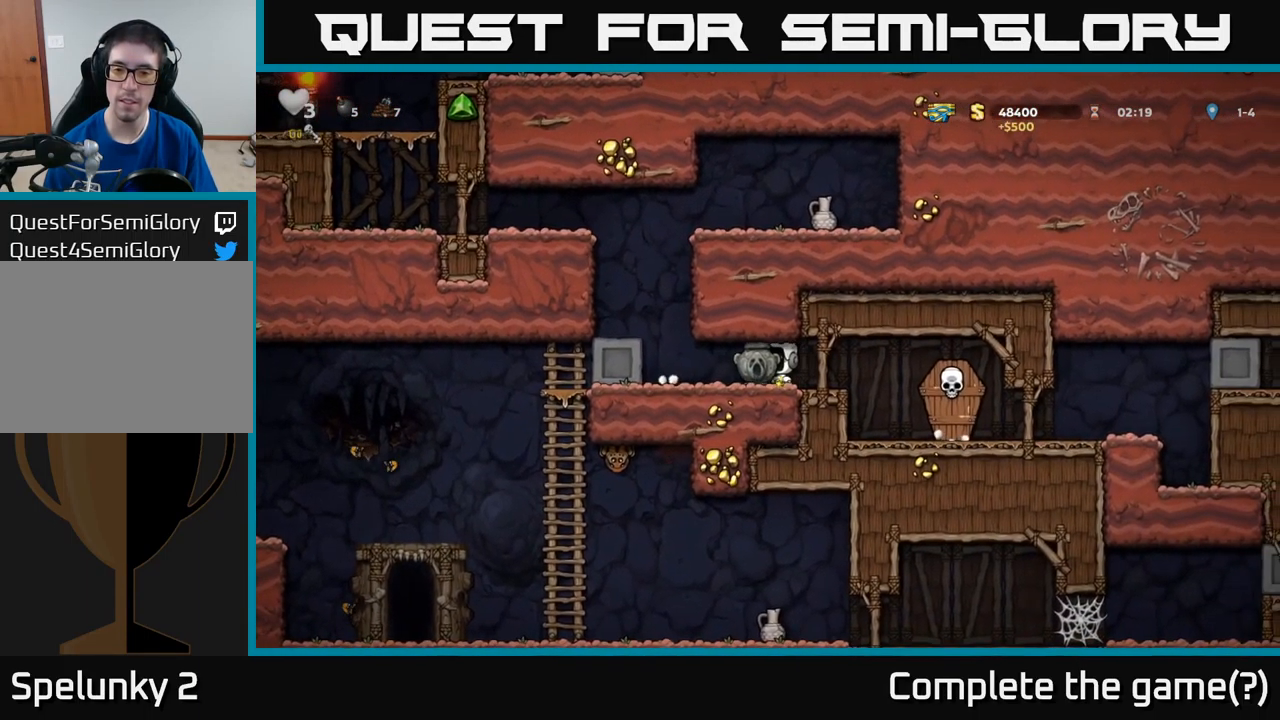
{"buttons": [], "left_stick": "center", "events": [[267, "A", "down"], [400, "A", "up"], [467, "DPAD_LEFT", "up"]]}
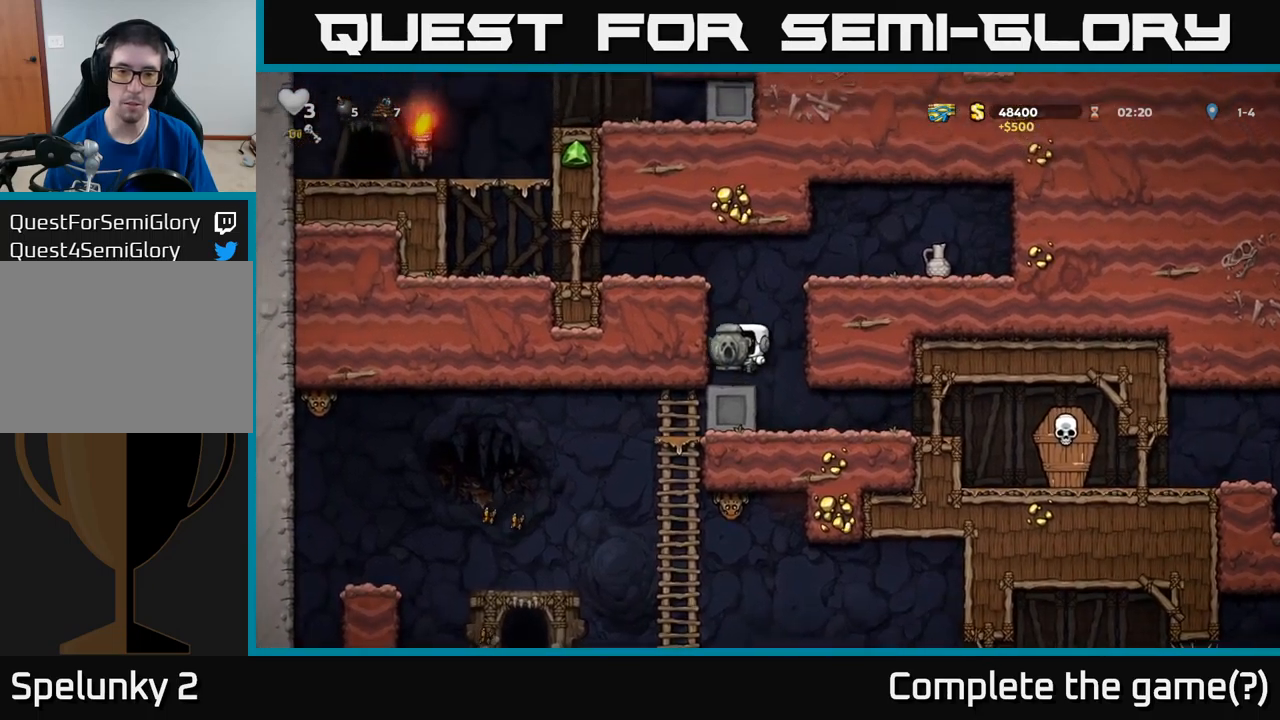
{"buttons": ["DPAD_RIGHT"], "left_stick": "center", "events": [[217, "DPAD_RIGHT", "down"], [267, "A", "down"], [467, "A", "up"]]}
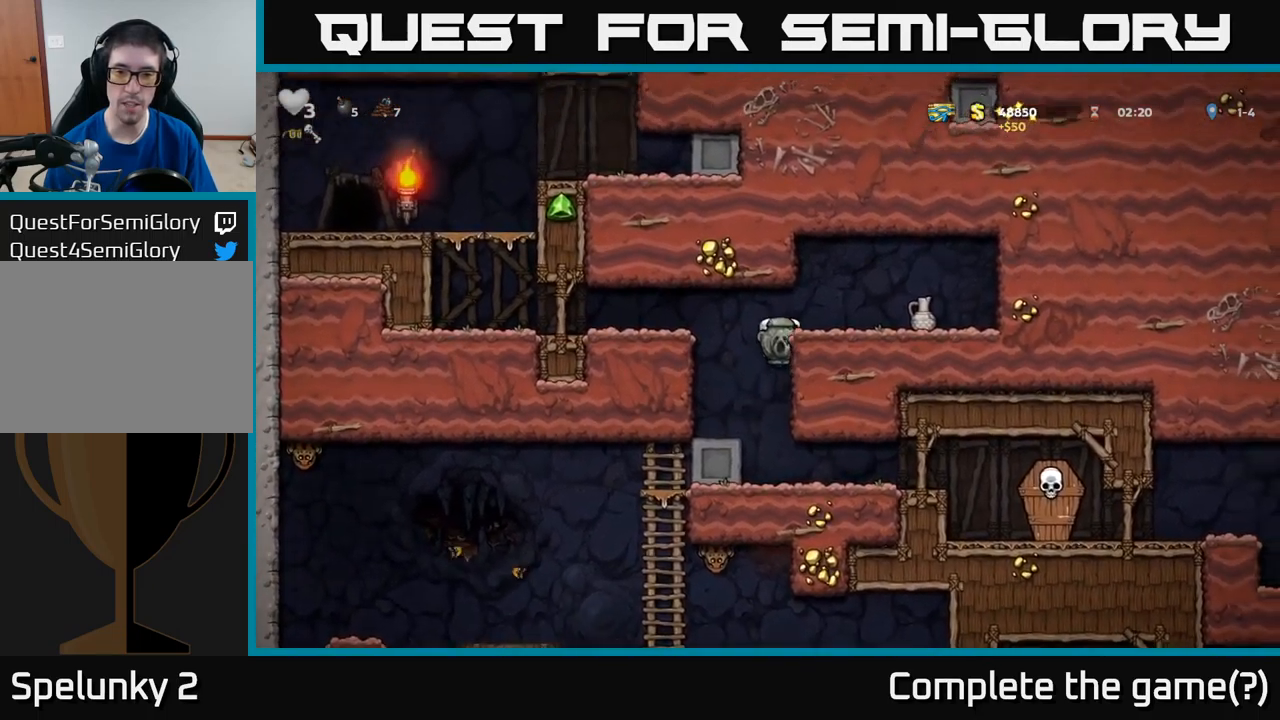
{"buttons": [], "left_stick": "center", "events": [[84, "A", "down"], [217, "A", "up"], [334, "DPAD_RIGHT", "up"]]}
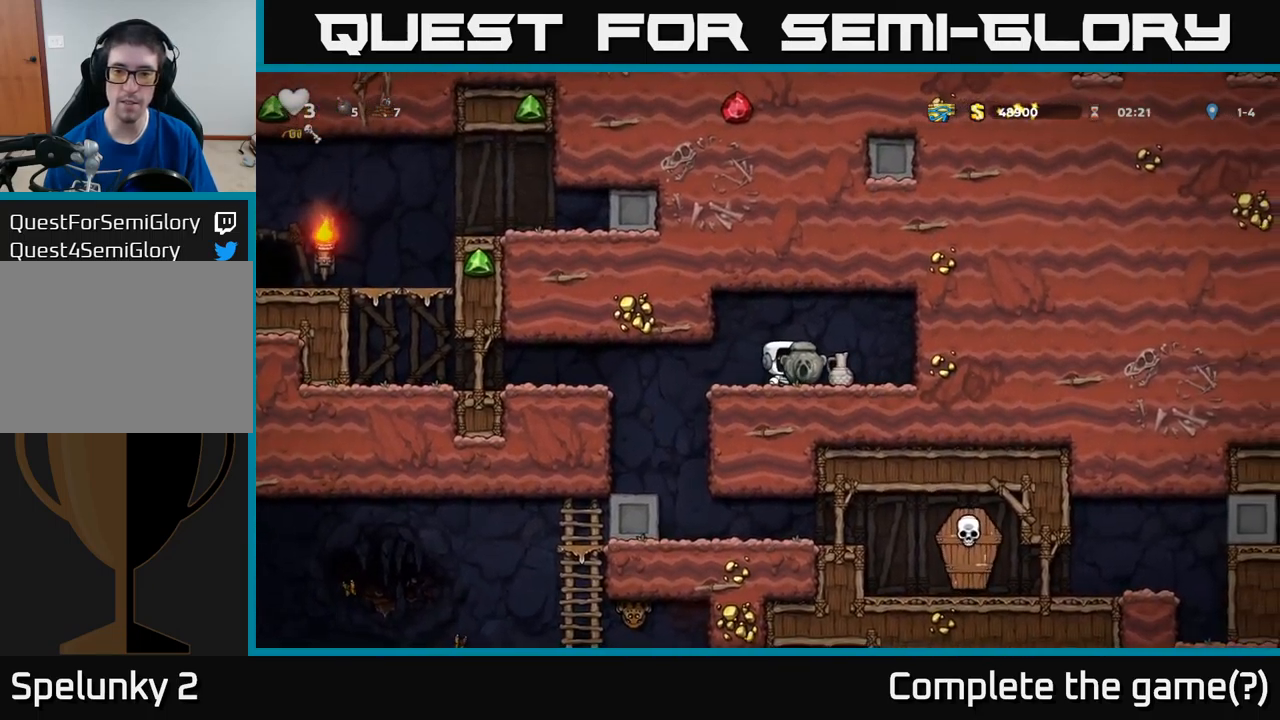
{"buttons": ["DPAD_RIGHT"], "left_stick": "center", "events": [[50, "DPAD_LEFT", "down"], [100, "DPAD_LEFT", "up"], [134, "DPAD_DOWN", "down"], [250, "X", "down"], [367, "DPAD_DOWN", "up"], [367, "X", "up"], [417, "DPAD_RIGHT", "down"]]}
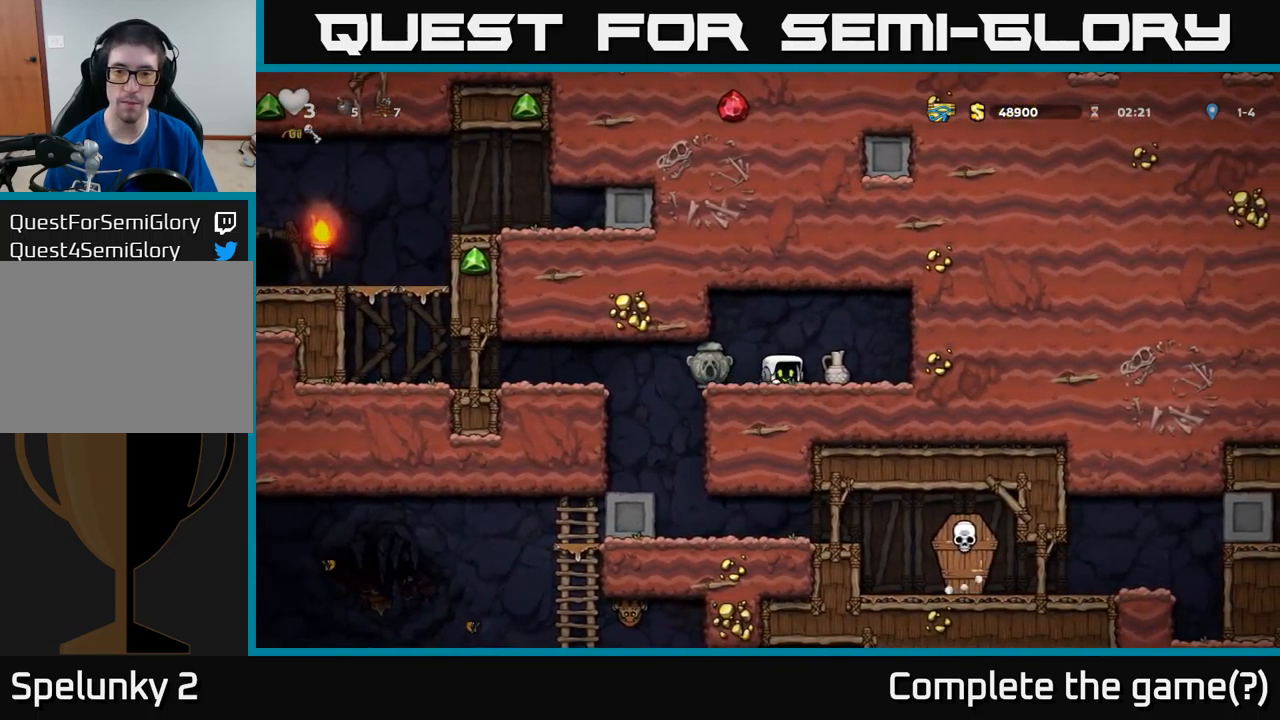
{"buttons": [], "left_stick": "center", "events": [[67, "DPAD_DOWN", "down"], [100, "DPAD_RIGHT", "up"], [167, "X", "down"], [234, "DPAD_DOWN", "up"], [250, "X", "up"], [334, "X", "down"], [400, "X", "up"]]}
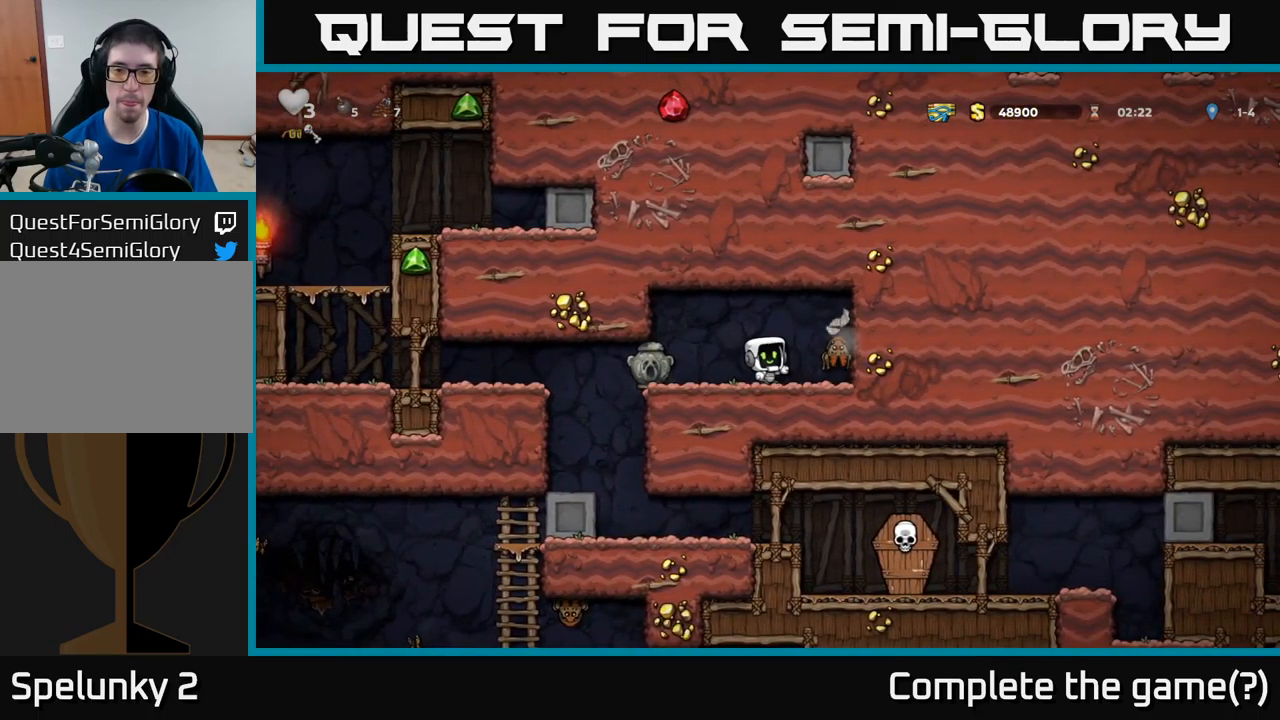
{"buttons": ["DPAD_RIGHT"], "left_stick": "center", "events": [[367, "X", "down"], [450, "X", "up"], [467, "DPAD_RIGHT", "down"]]}
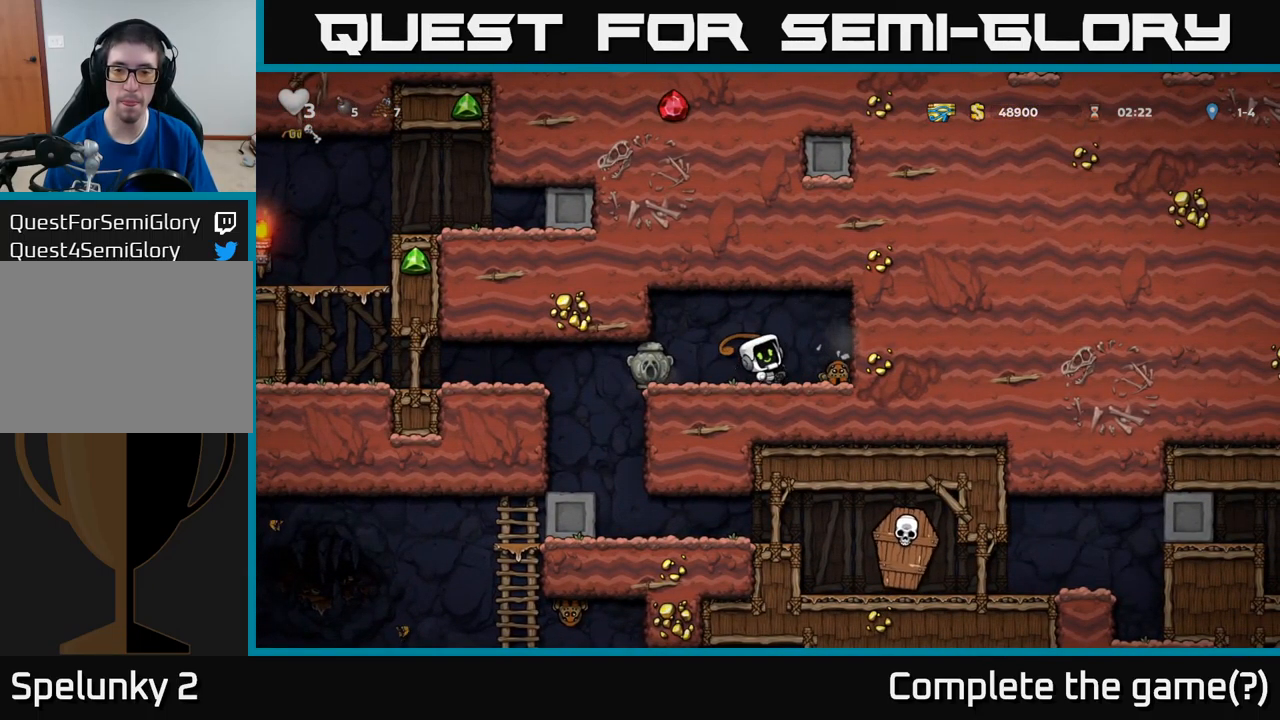
{"buttons": ["X", "DPAD_DOWN"], "left_stick": "center", "events": [[50, "DPAD_RIGHT", "up"], [84, "DPAD_LEFT", "down"], [367, "DPAD_DOWN", "down"], [384, "DPAD_LEFT", "up"], [484, "X", "down"]]}
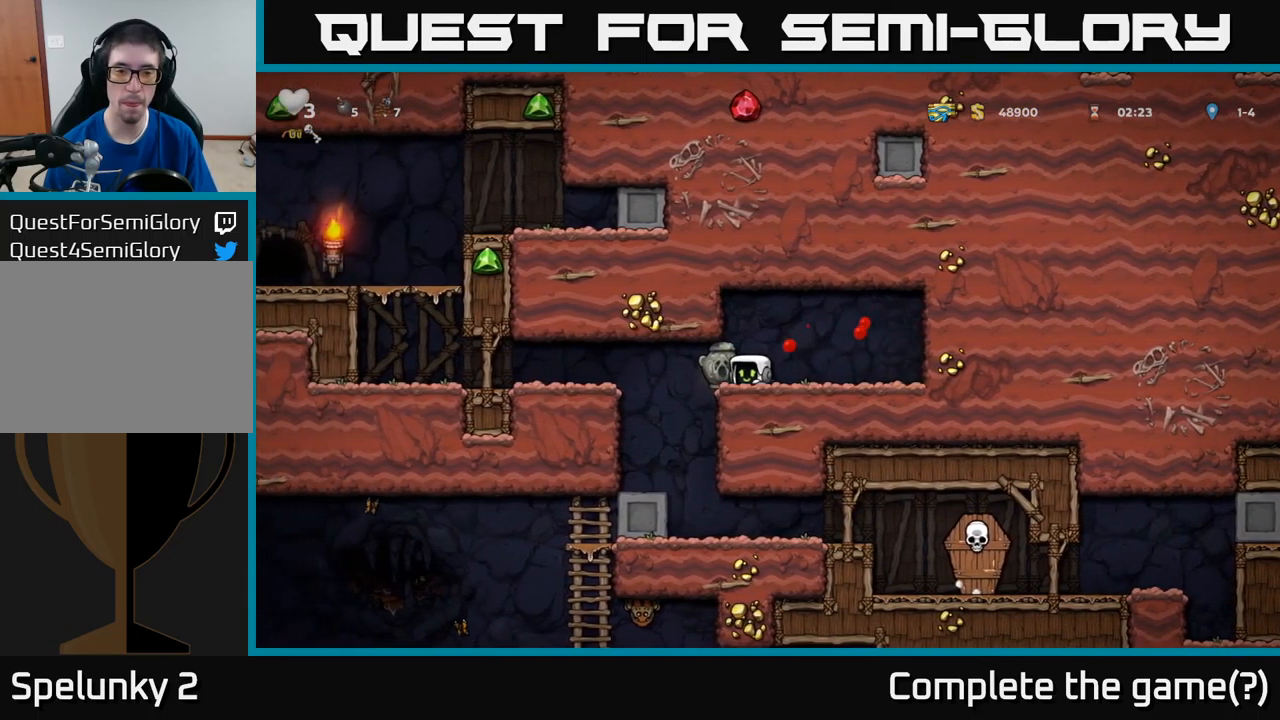
{"buttons": [], "left_stick": "center", "events": [[50, "DPAD_DOWN", "up"], [50, "X", "up"], [67, "DPAD_LEFT", "down"], [250, "DPAD_LEFT", "up"]]}
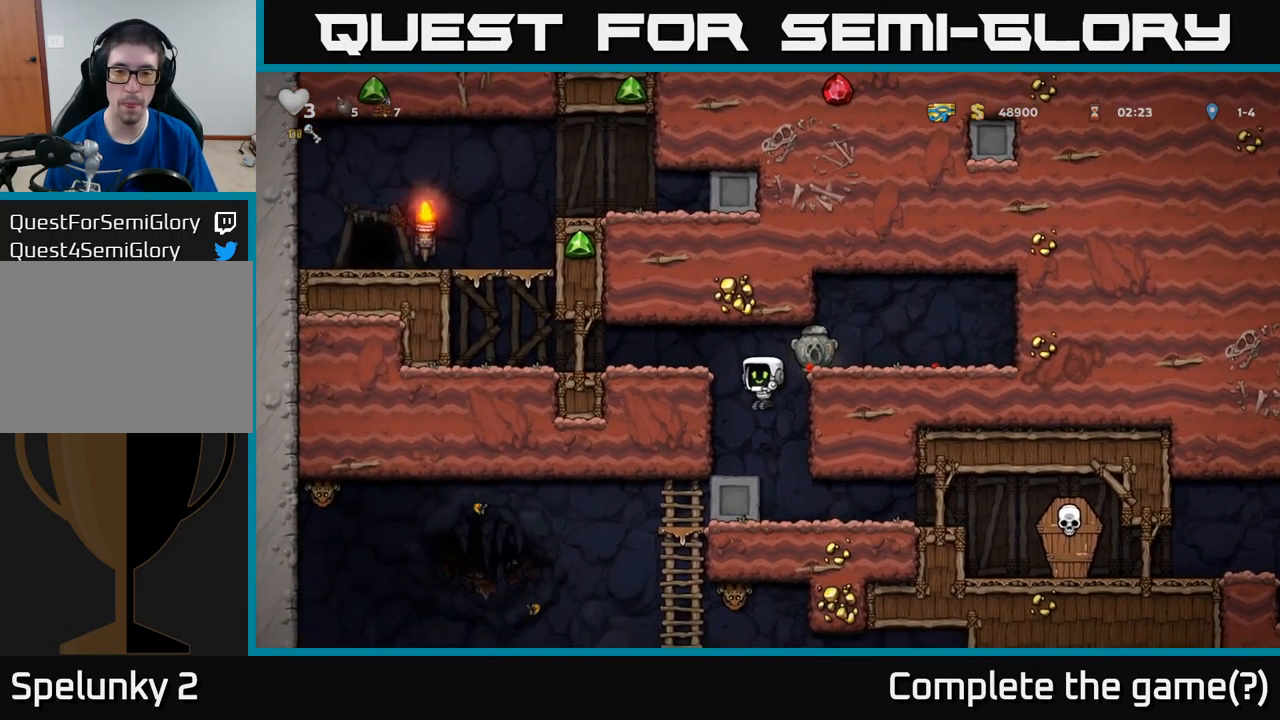
{"buttons": ["A", "DPAD_RIGHT"], "left_stick": "center", "events": [[134, "DPAD_LEFT", "down"], [284, "DPAD_LEFT", "up"], [384, "A", "down"], [400, "DPAD_RIGHT", "down"]]}
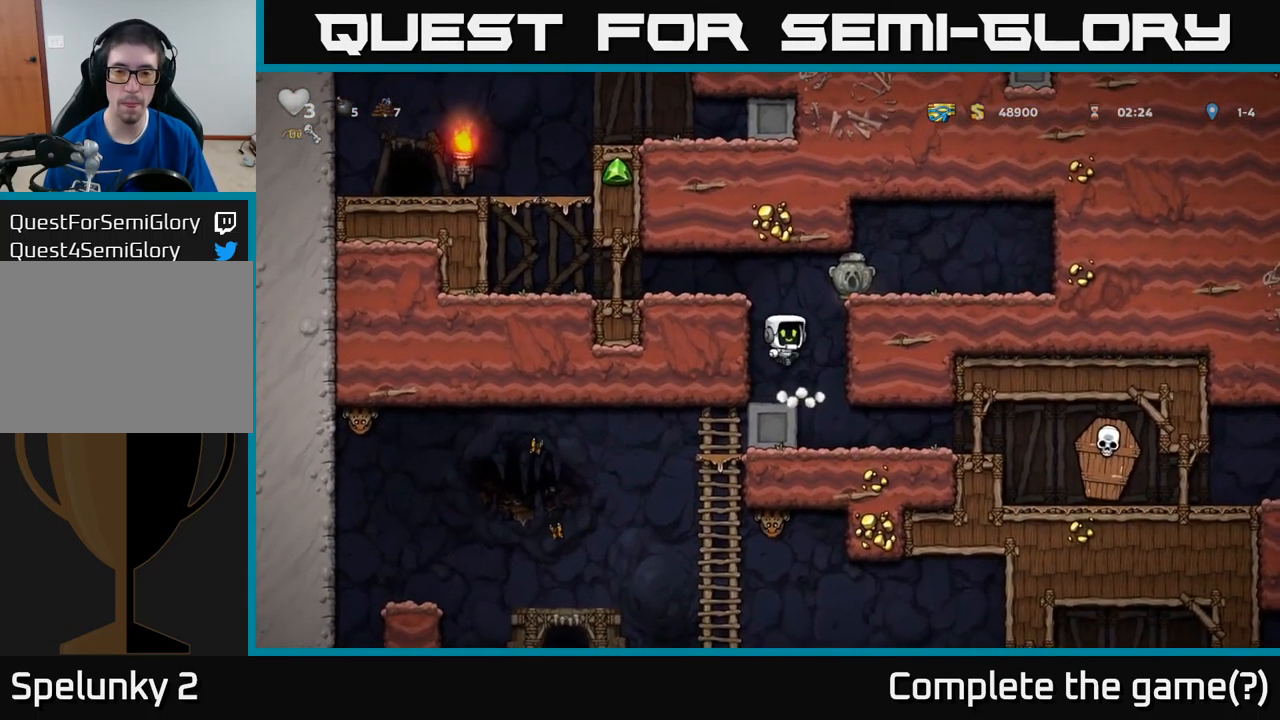
{"buttons": [], "left_stick": "center", "events": [[100, "A", "up"], [250, "A", "down"], [350, "A", "up"], [367, "DPAD_RIGHT", "up"]]}
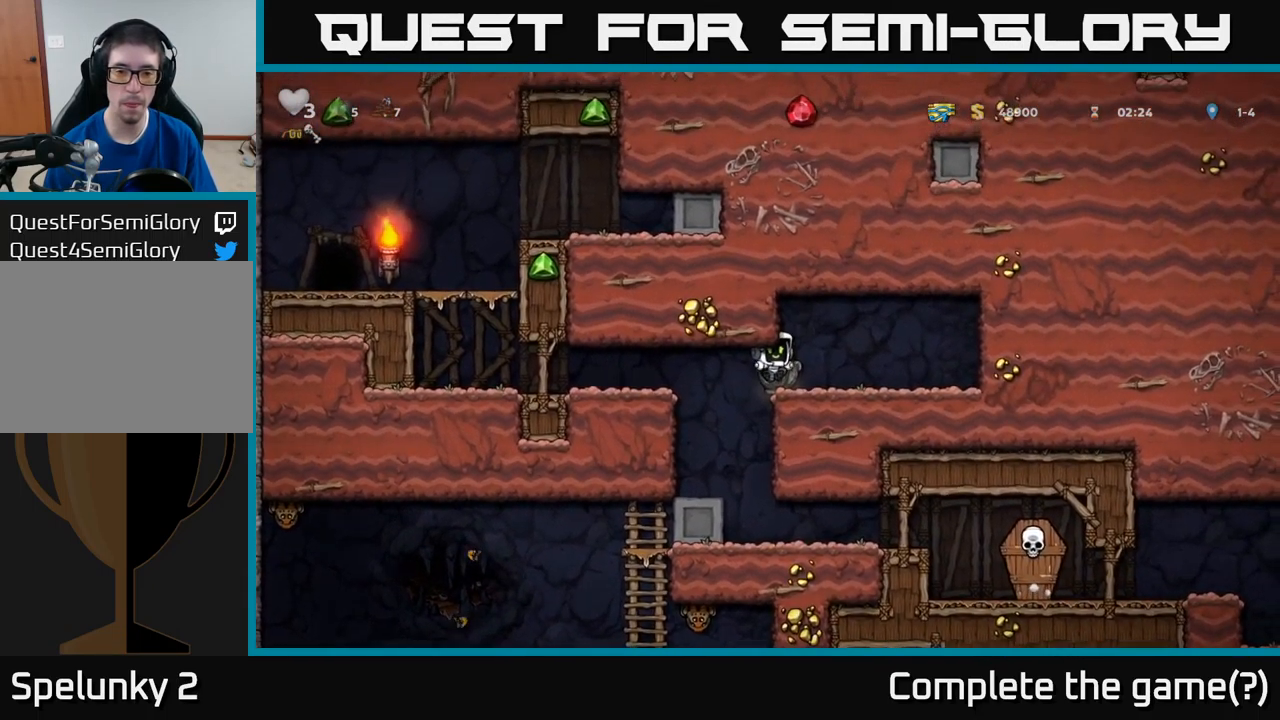
{"buttons": [], "left_stick": "center", "events": [[300, "DPAD_DOWN", "down"], [383, "X", "down"], [483, "DPAD_DOWN", "up"], [483, "X", "up"]]}
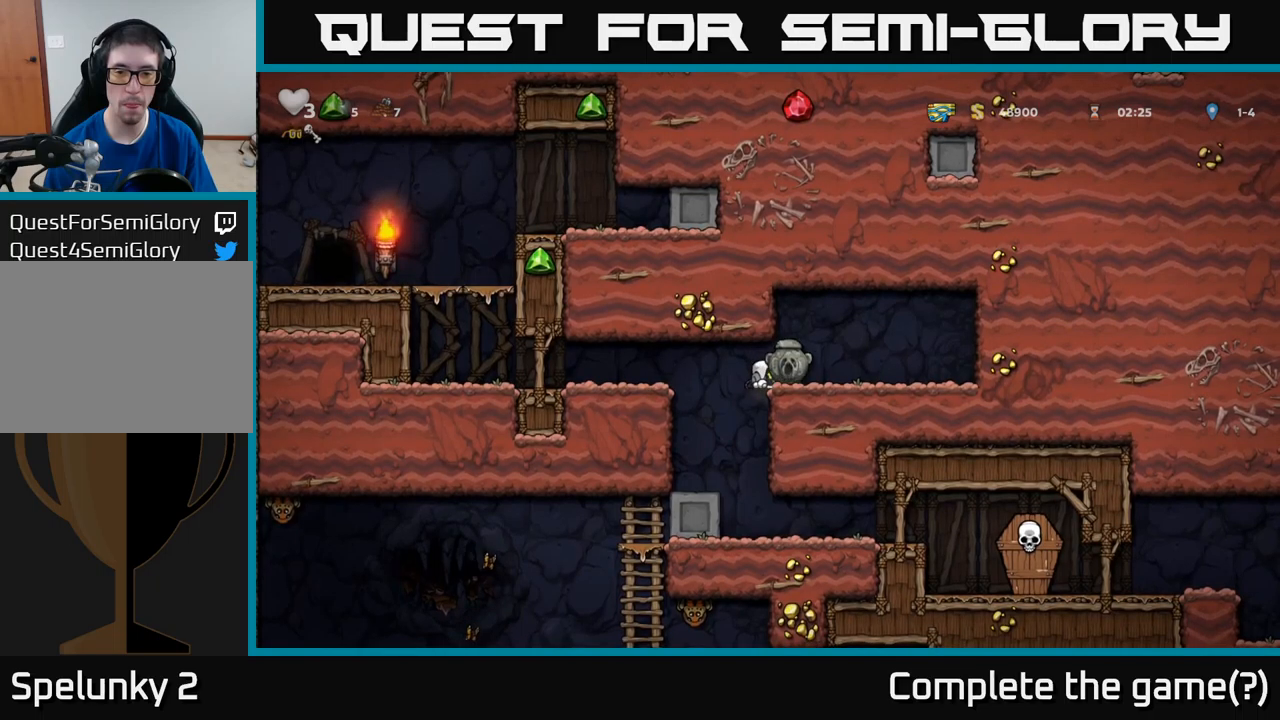
{"buttons": [], "left_stick": "center", "events": [[67, "DPAD_LEFT", "down"], [134, "DPAD_LEFT", "up"]]}
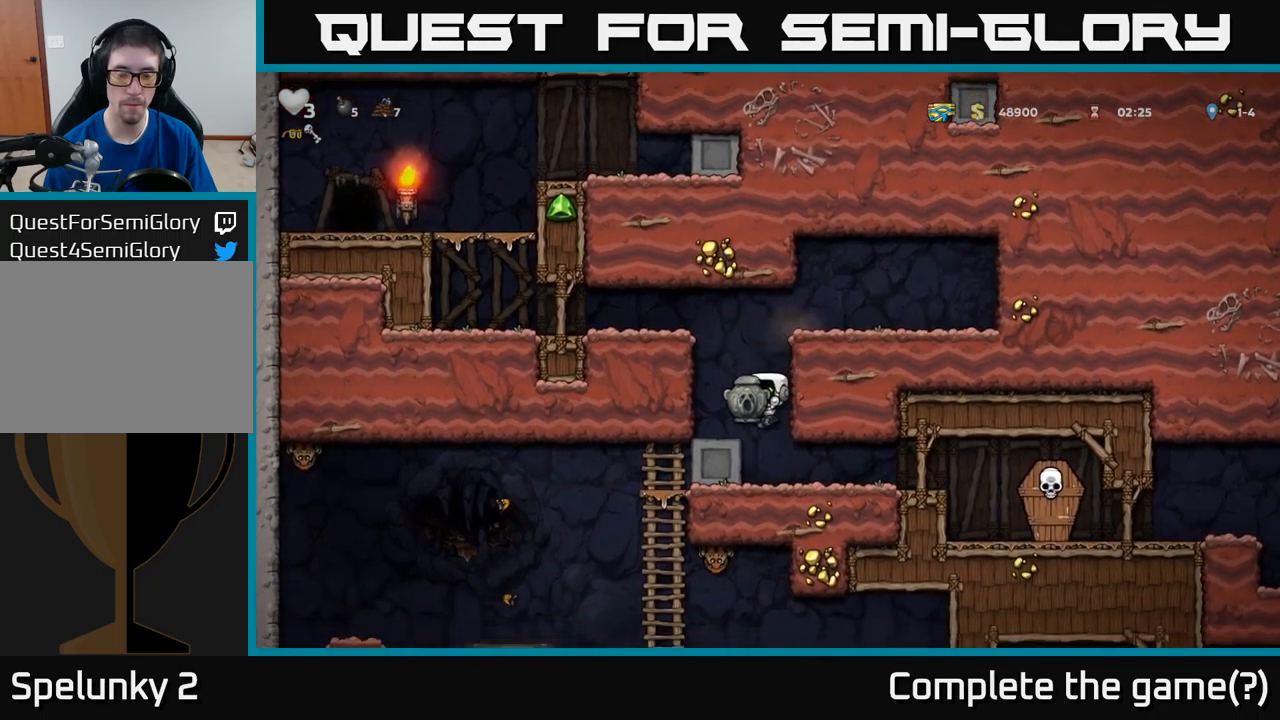
{"buttons": ["DPAD_LEFT"], "left_stick": "center", "events": [[84, "DPAD_LEFT", "down"]]}
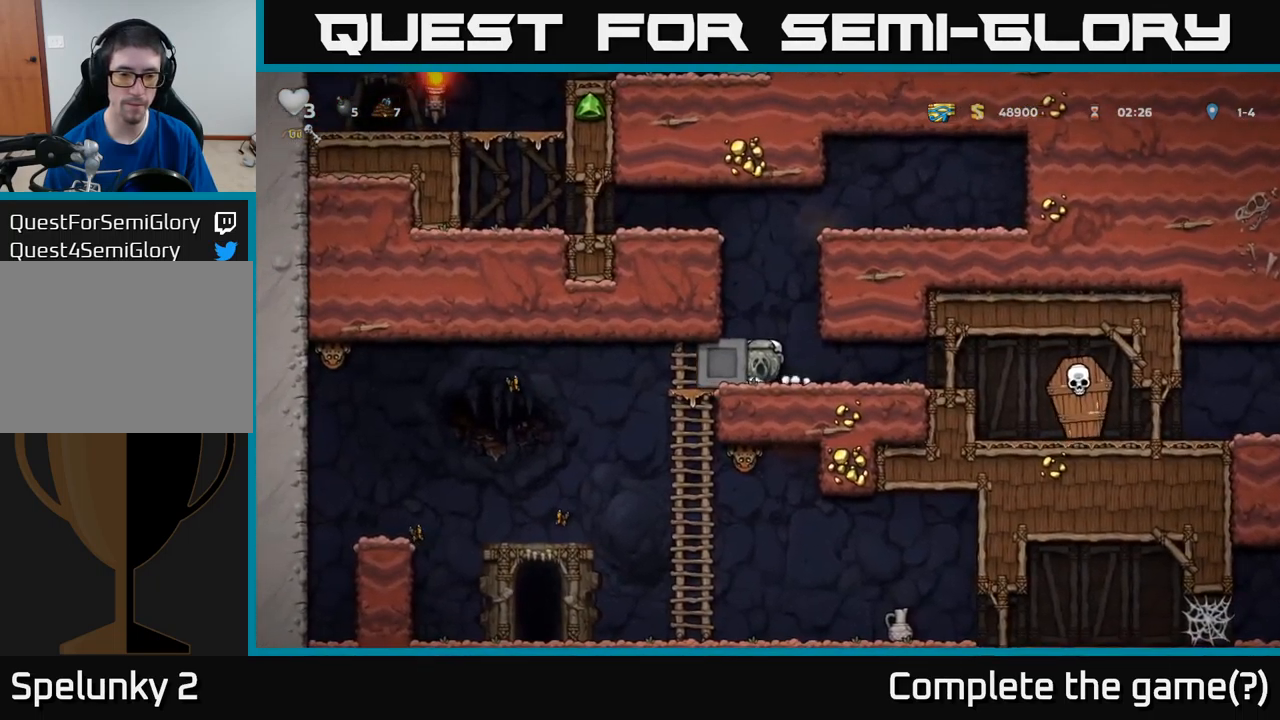
{"buttons": ["DPAD_LEFT"], "left_stick": "center", "events": []}
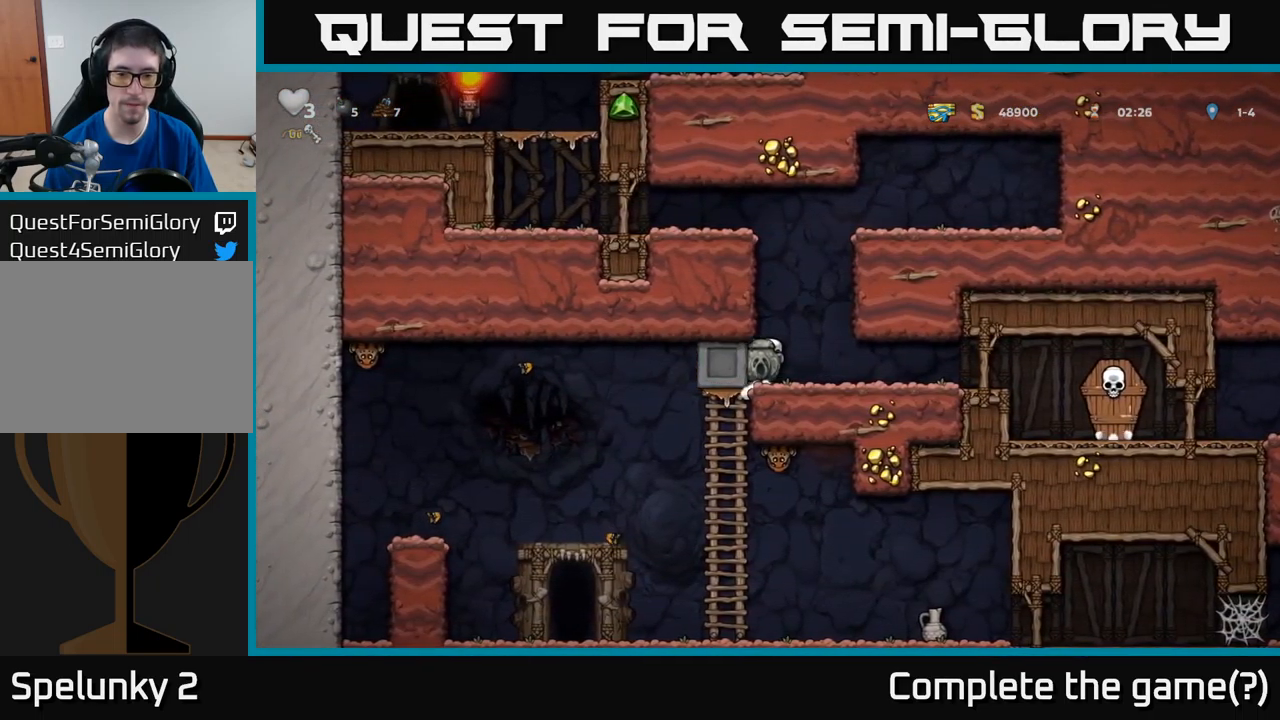
{"buttons": ["DPAD_LEFT"], "left_stick": "center", "events": []}
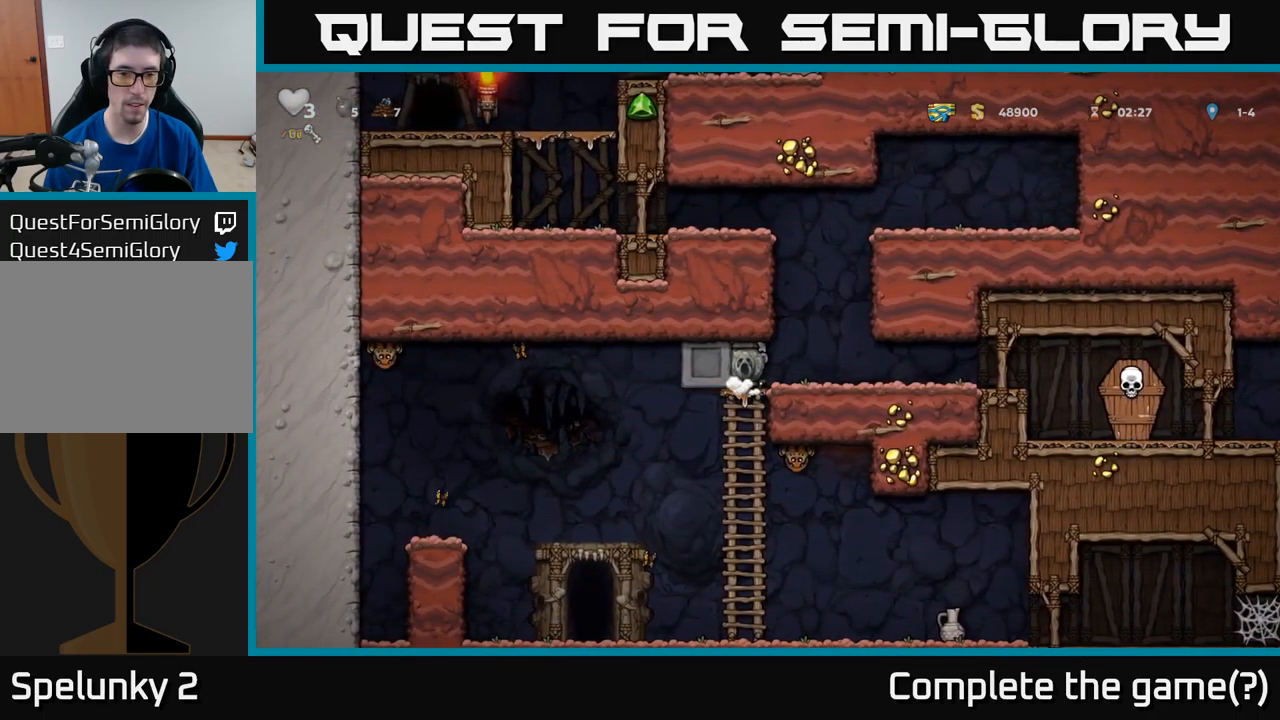
{"buttons": ["DPAD_LEFT"], "left_stick": "center", "events": []}
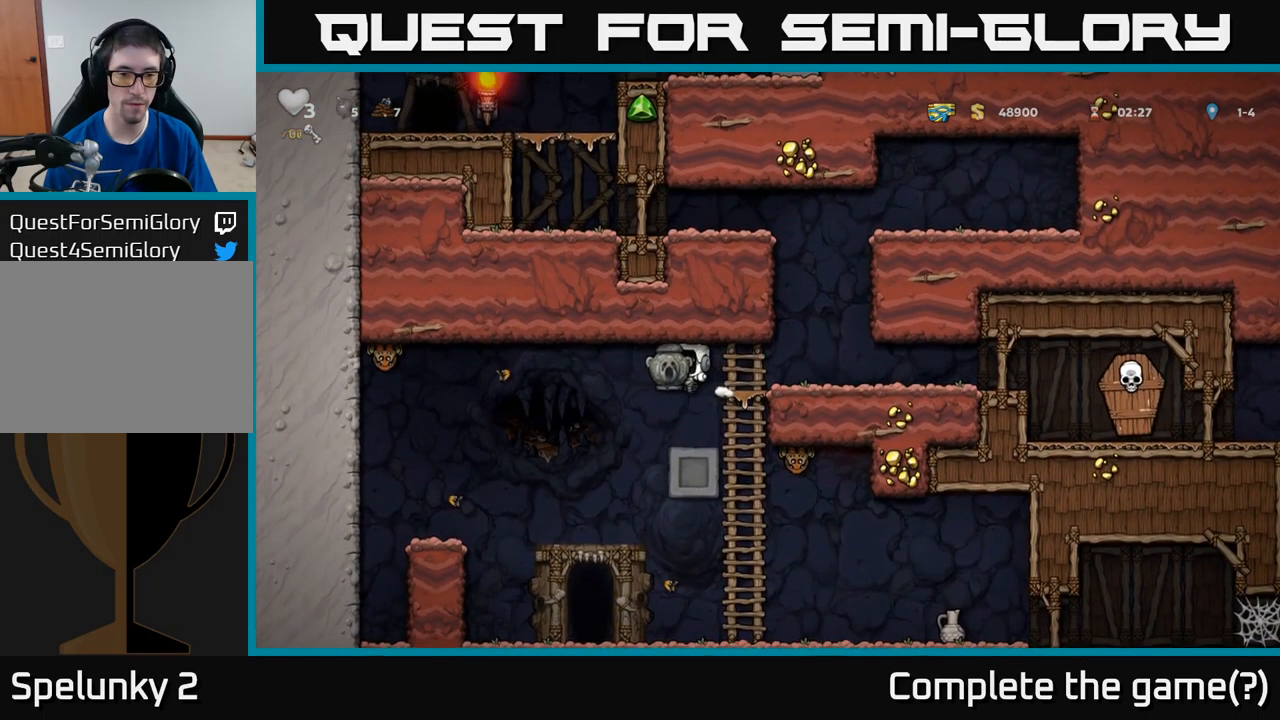
{"buttons": ["DPAD_DOWN"], "left_stick": "center", "events": [[67, "DPAD_LEFT", "up"], [500, "DPAD_DOWN", "down"]]}
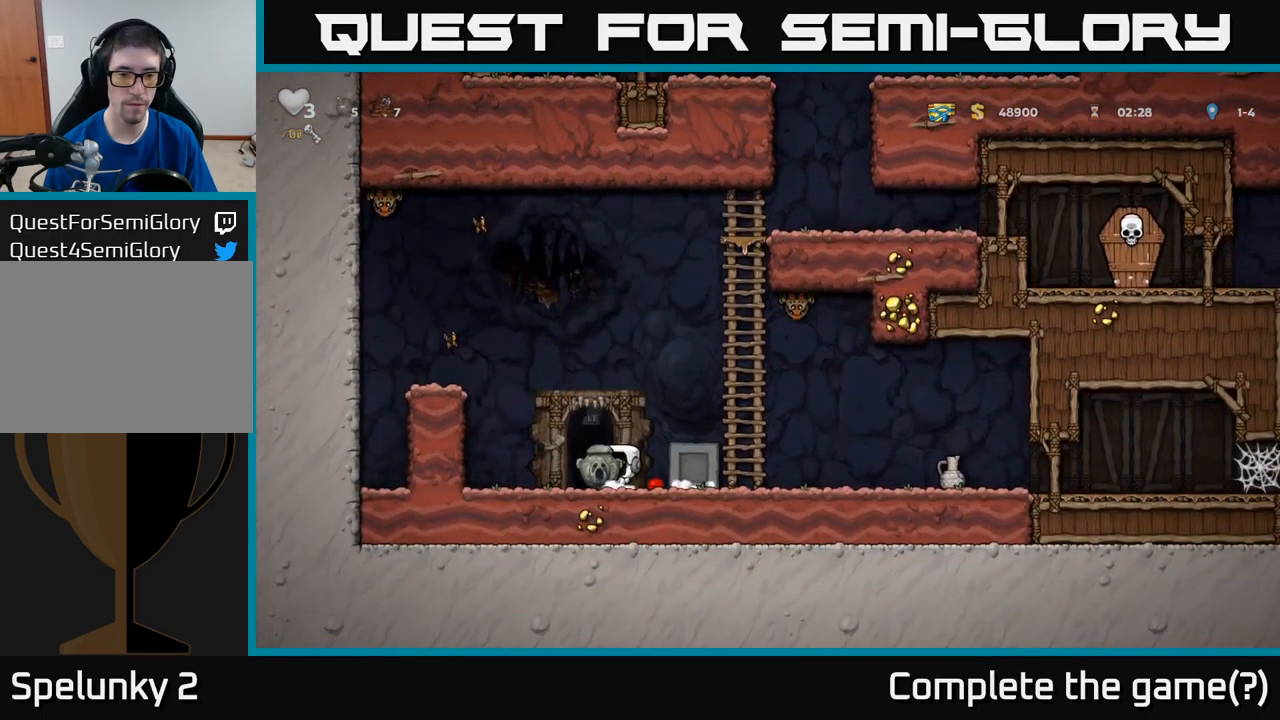
{"buttons": ["DPAD_RIGHT"], "left_stick": "center", "events": [[134, "X", "down"], [234, "X", "up"], [267, "DPAD_DOWN", "up"], [334, "A", "down"], [367, "DPAD_RIGHT", "down"], [500, "A", "up"]]}
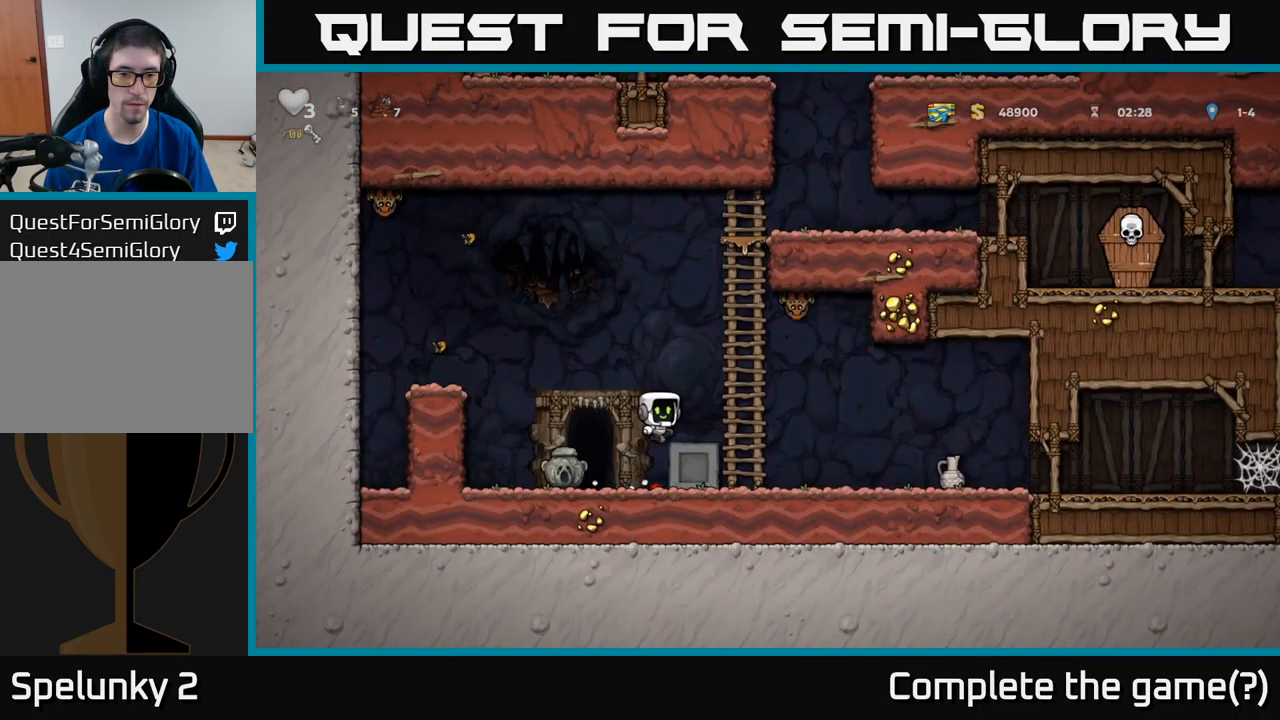
{"buttons": ["DPAD_RIGHT"], "left_stick": "center", "events": []}
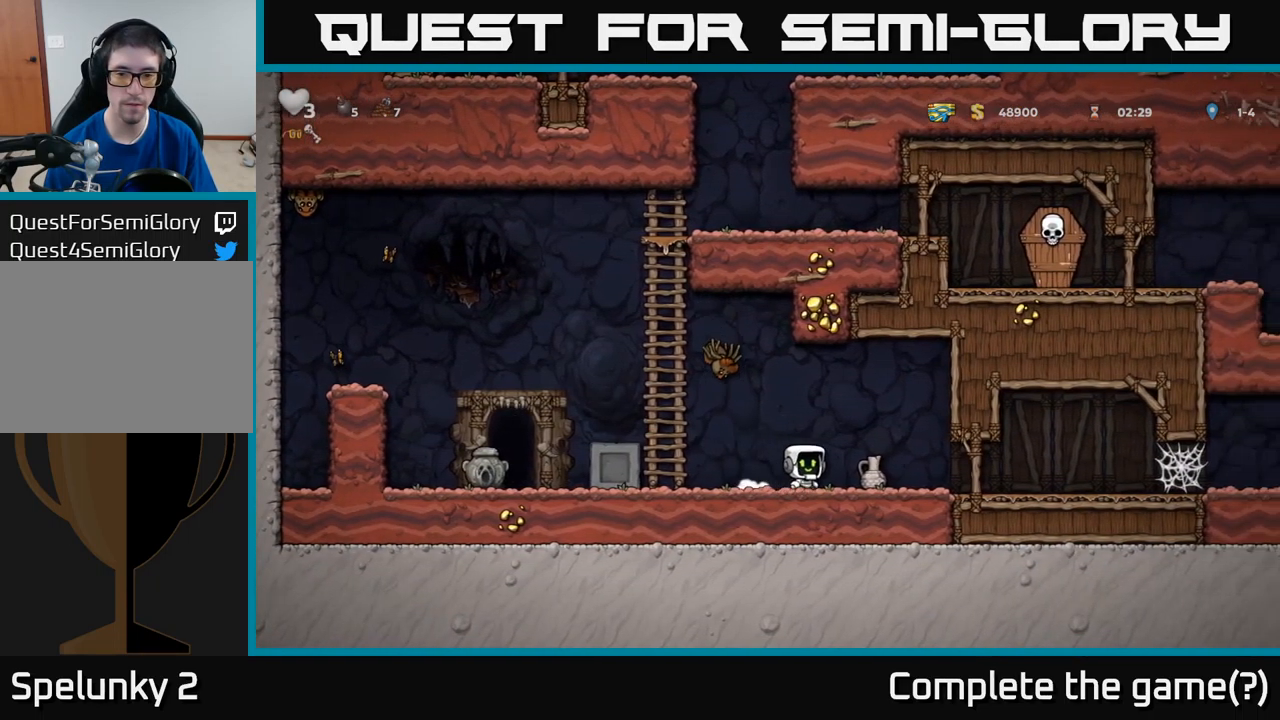
{"buttons": [], "left_stick": "center", "events": [[134, "DPAD_DOWN", "down"], [150, "DPAD_RIGHT", "up"], [184, "X", "down"], [200, "DPAD_LEFT", "down"], [234, "DPAD_DOWN", "up"], [267, "X", "up"], [334, "DPAD_LEFT", "up"], [417, "X", "down"], [500, "X", "up"]]}
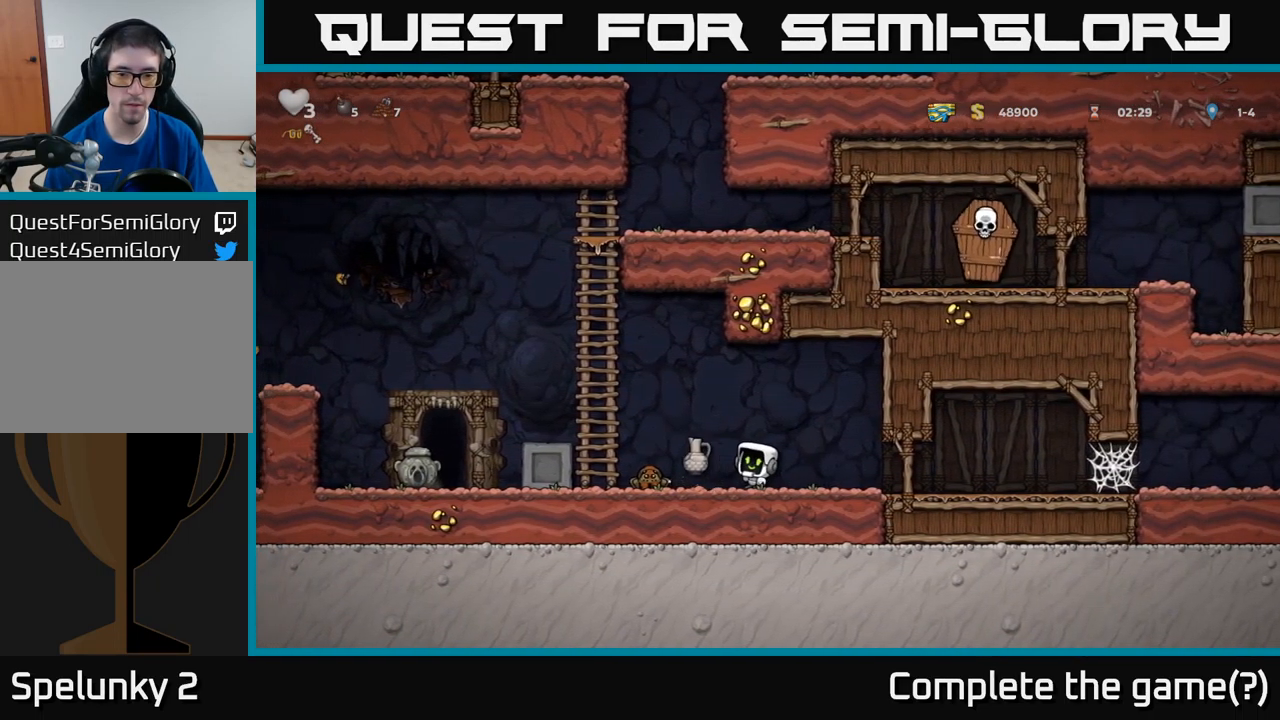
{"buttons": [], "left_stick": "center", "events": []}
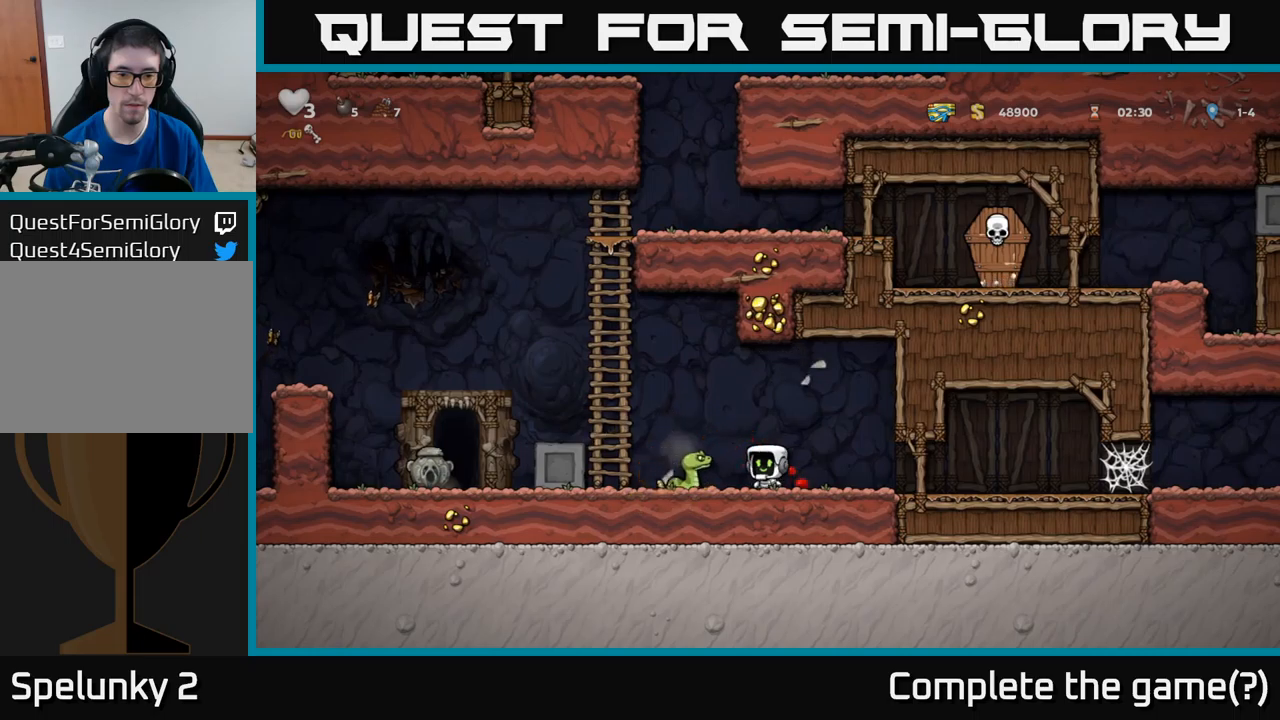
{"buttons": [], "left_stick": "center", "events": [[50, "DPAD_LEFT", "down"], [50, "X", "down"], [117, "X", "up"], [133, "DPAD_LEFT", "up"]]}
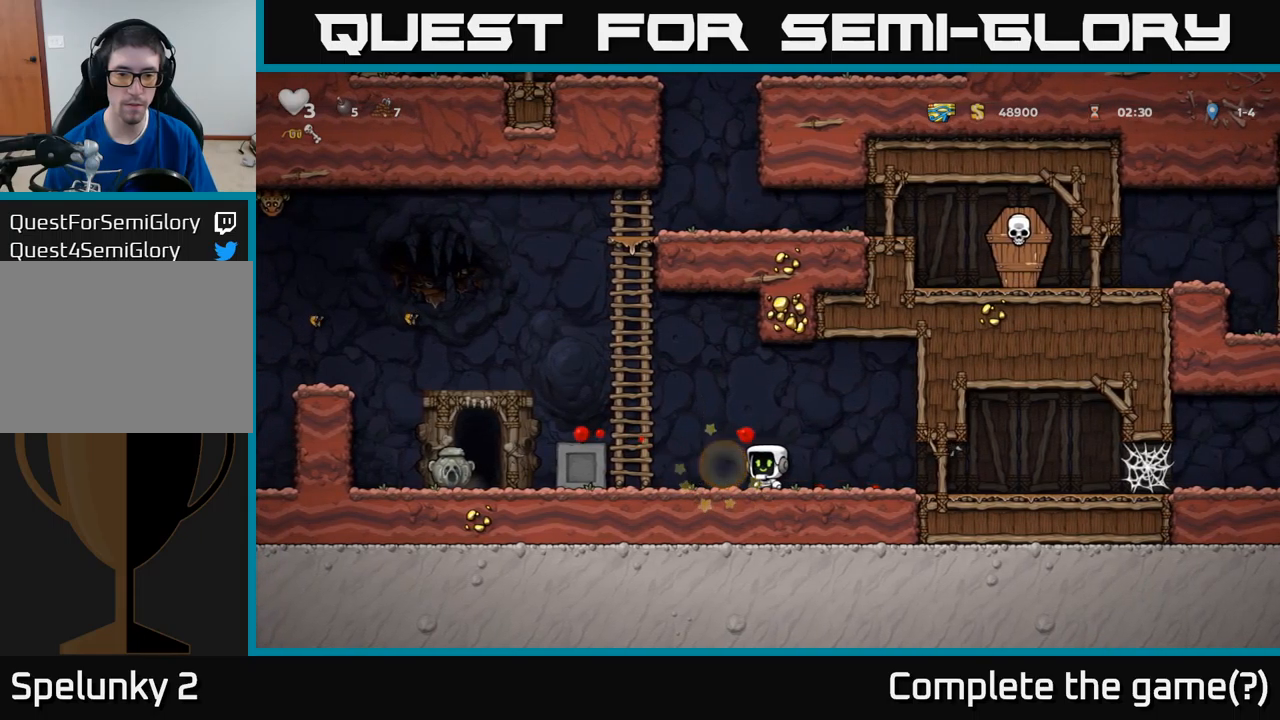
{"buttons": ["DPAD_RIGHT"], "left_stick": "center", "events": [[33, "DPAD_RIGHT", "down"]]}
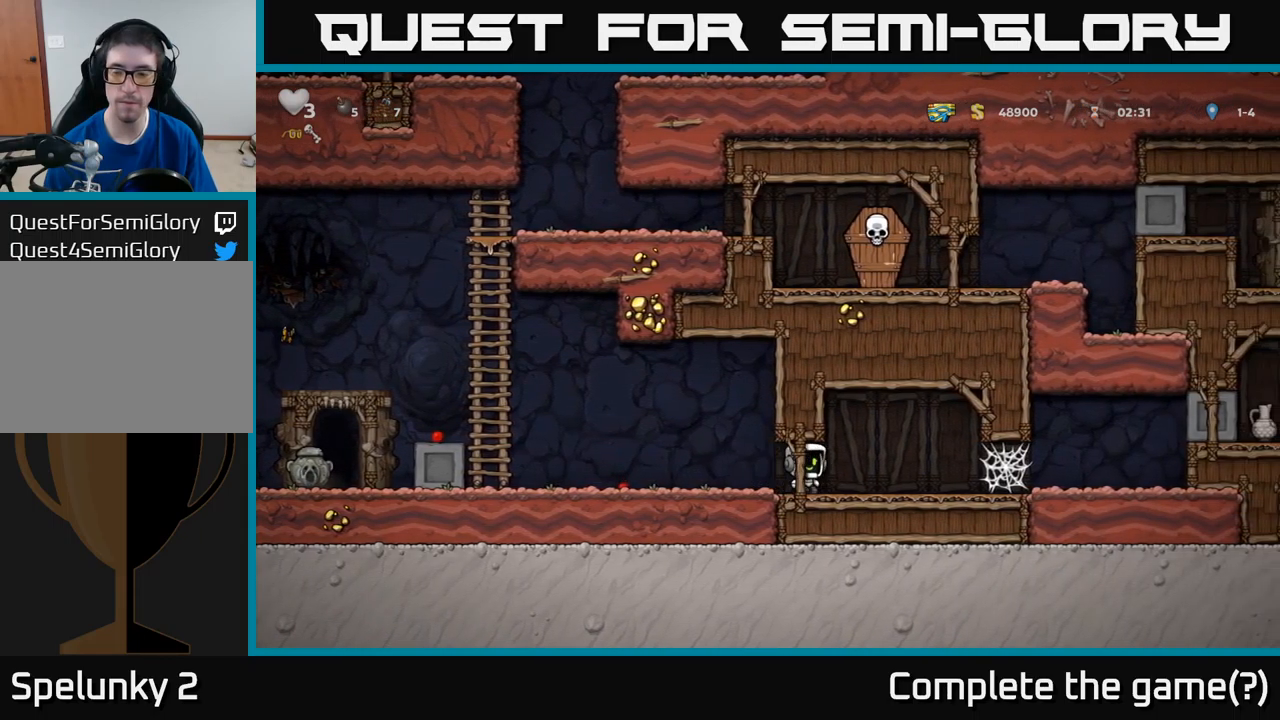
{"buttons": ["DPAD_LEFT"], "left_stick": "center", "events": [[217, "DPAD_RIGHT", "up"], [250, "DPAD_LEFT", "down"]]}